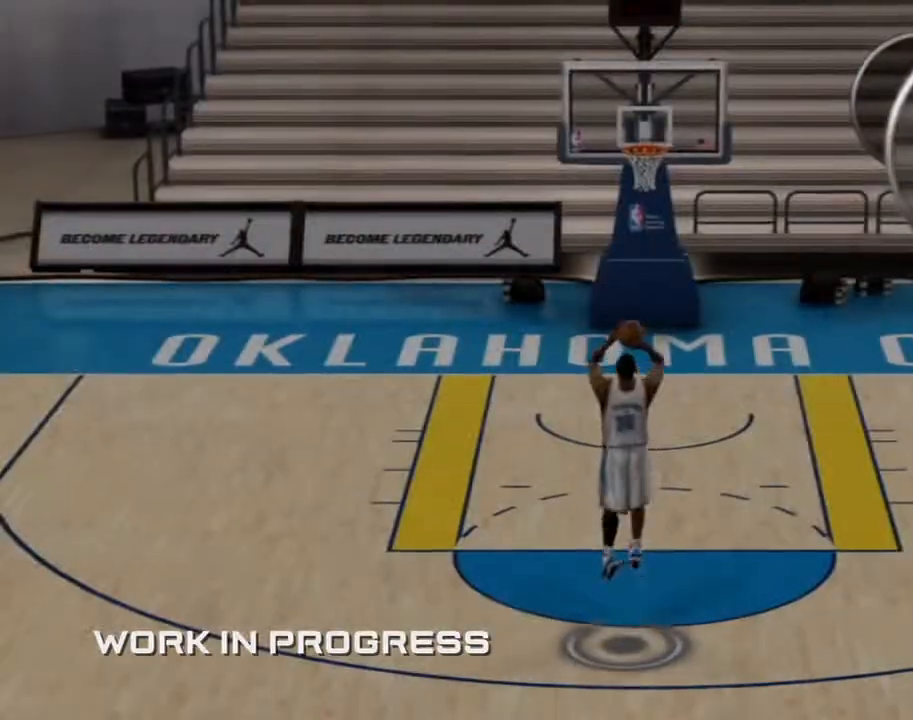
Gameplay with a controller (Xbox layout); each line is a JSON object with the inputs held at the frame after it. "events" lists button and stick changes between this image and that frame as [ms after this image, input, new state], when the widget could be followed in between. Not read: L2 L3 R2 R3.
{"buttons": [], "left_stick": "center", "right_stick": "up", "events": []}
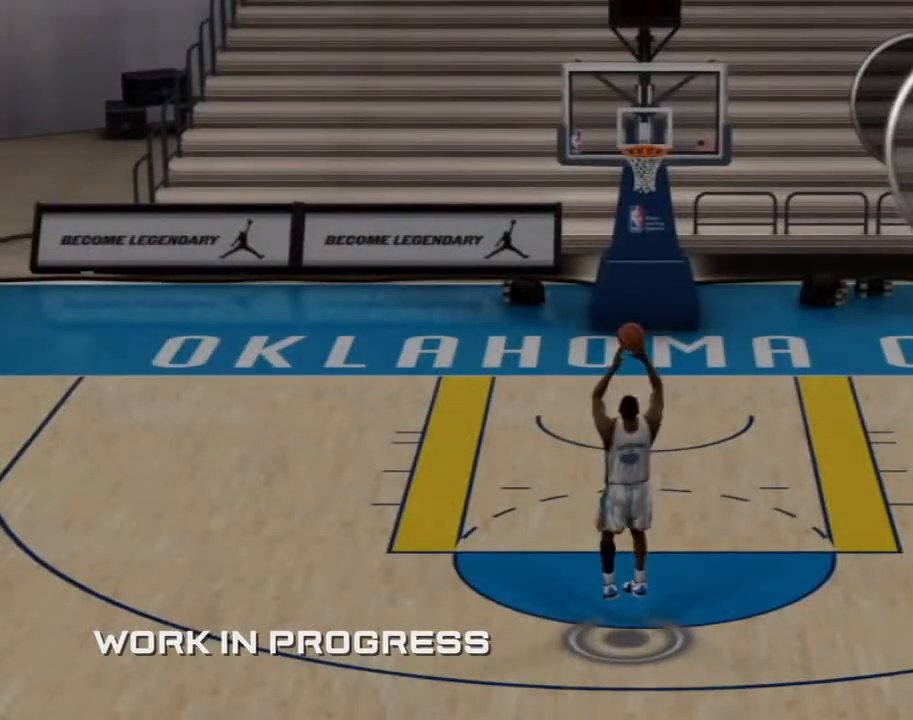
{"buttons": [], "left_stick": "center", "right_stick": "up", "events": []}
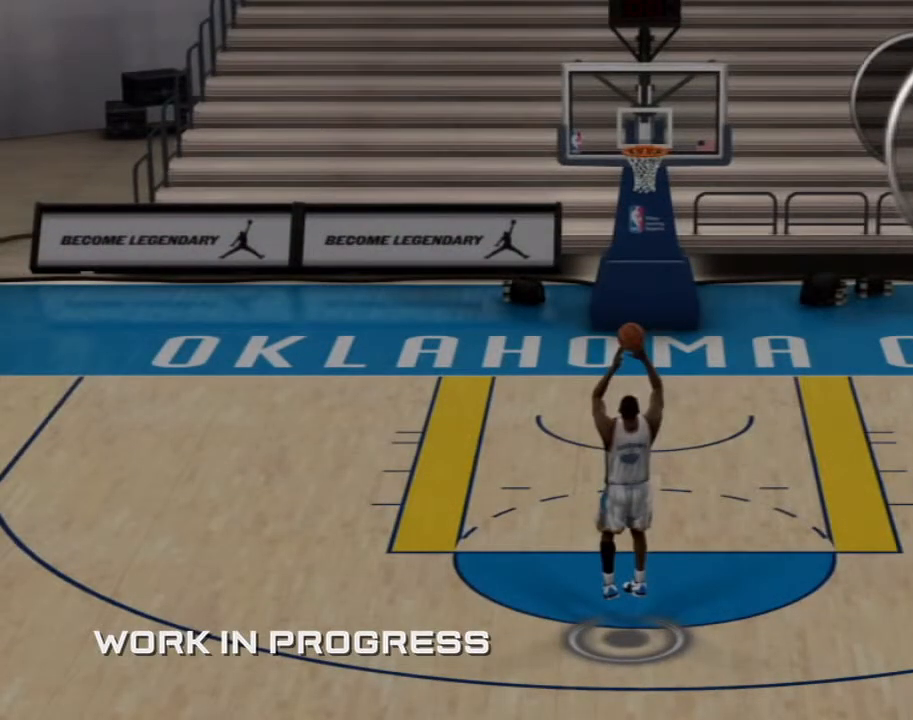
{"buttons": [], "left_stick": "center", "right_stick": "up", "events": []}
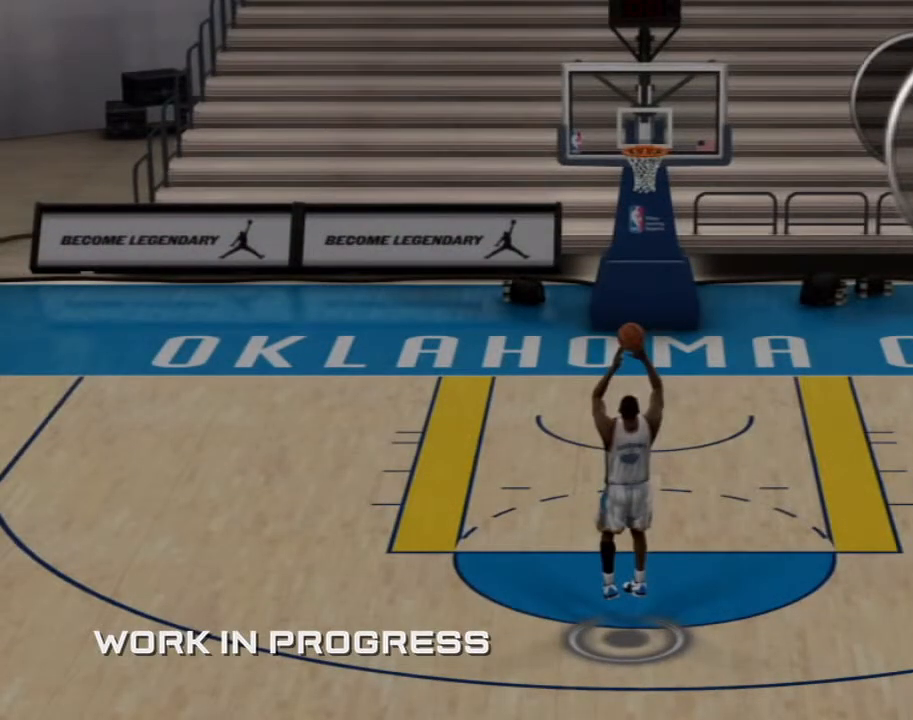
{"buttons": [], "left_stick": "center", "right_stick": "center", "events": [[167, "right_stick", "center"]]}
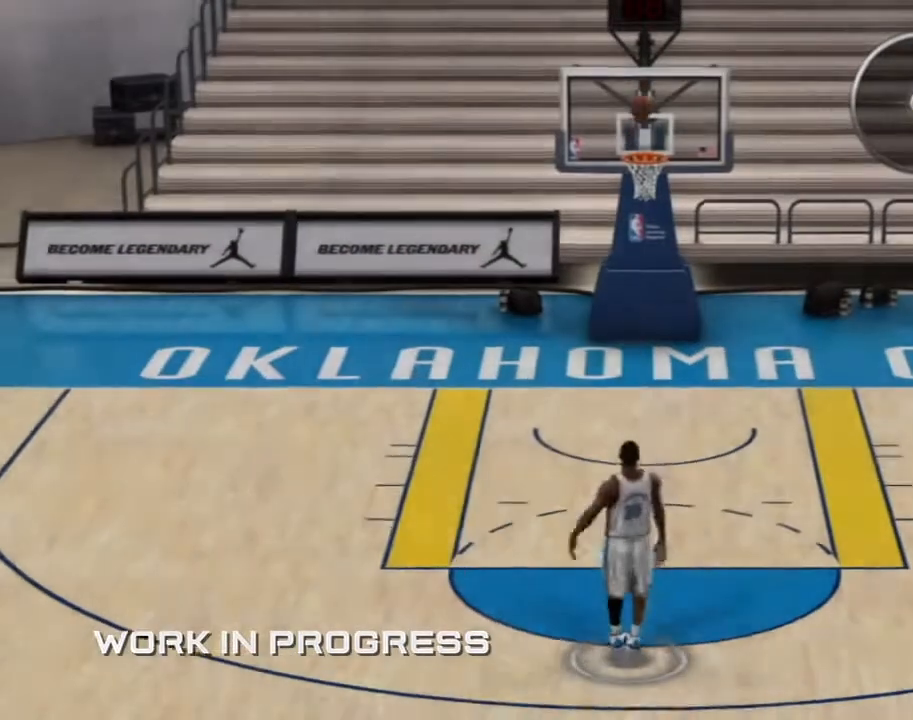
{"buttons": [], "left_stick": "center", "right_stick": "center", "events": []}